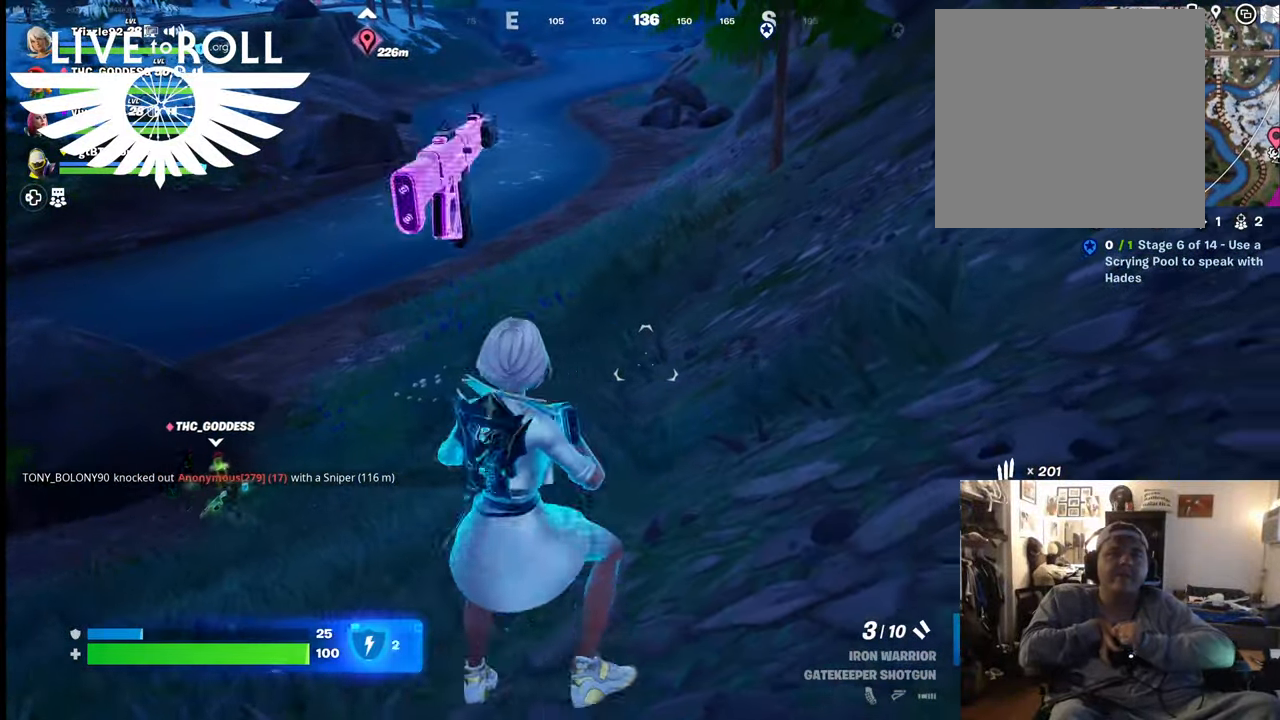
Gameplay with a controller (Xbox layout); each line is a JSON object with the inputs held at the frame after it. "events" lists button and stick changes between this image and that frame as [ms after this image, input, new state], when the widget could be followed in between. Not read: SHARE.
{"buttons": [], "left_stick": "right", "right_stick": "center", "events": [[267, "left_stick", "right"]]}
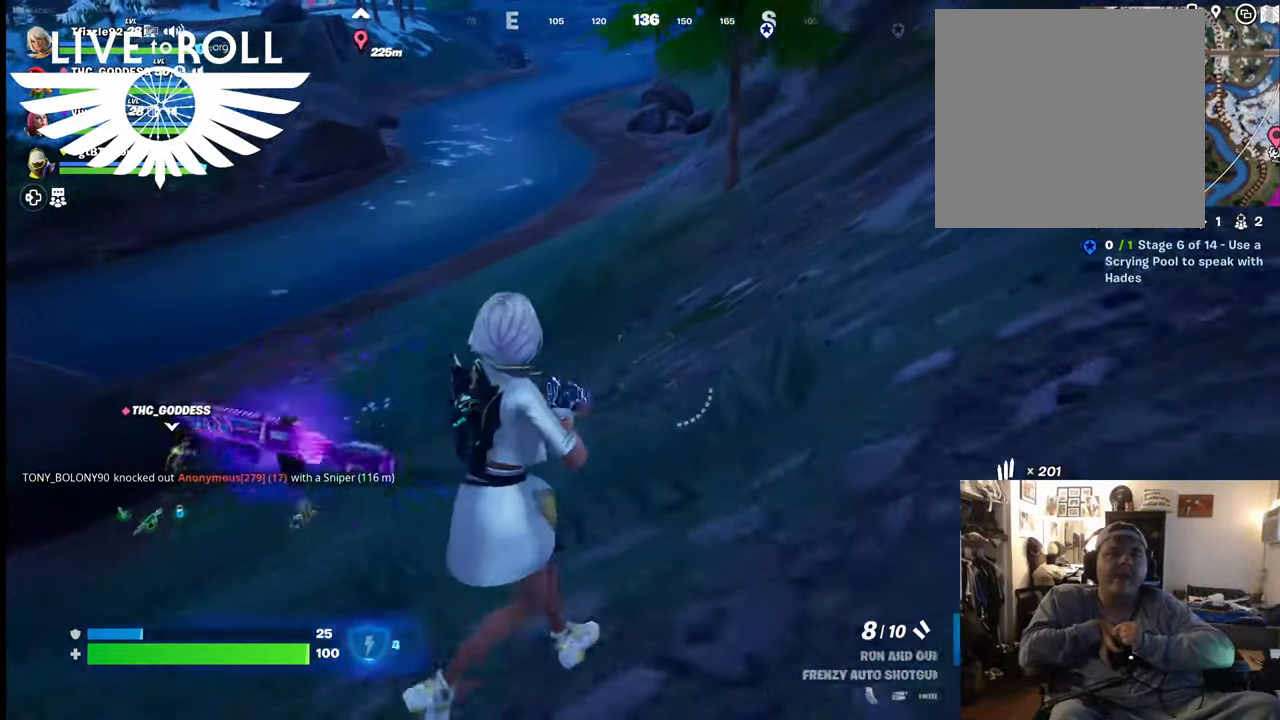
{"buttons": [], "left_stick": "right", "right_stick": "center", "events": []}
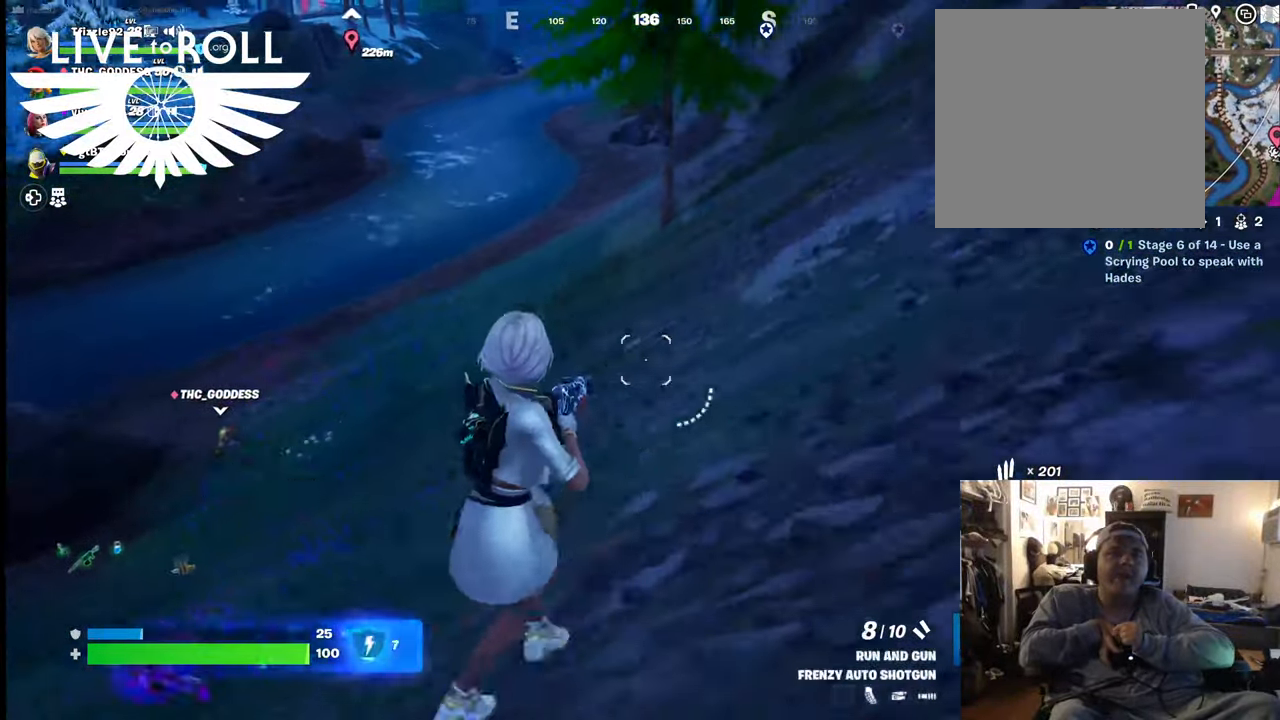
{"buttons": [], "left_stick": "right", "right_stick": "center", "events": [[100, "X", "down"], [267, "X", "up"]]}
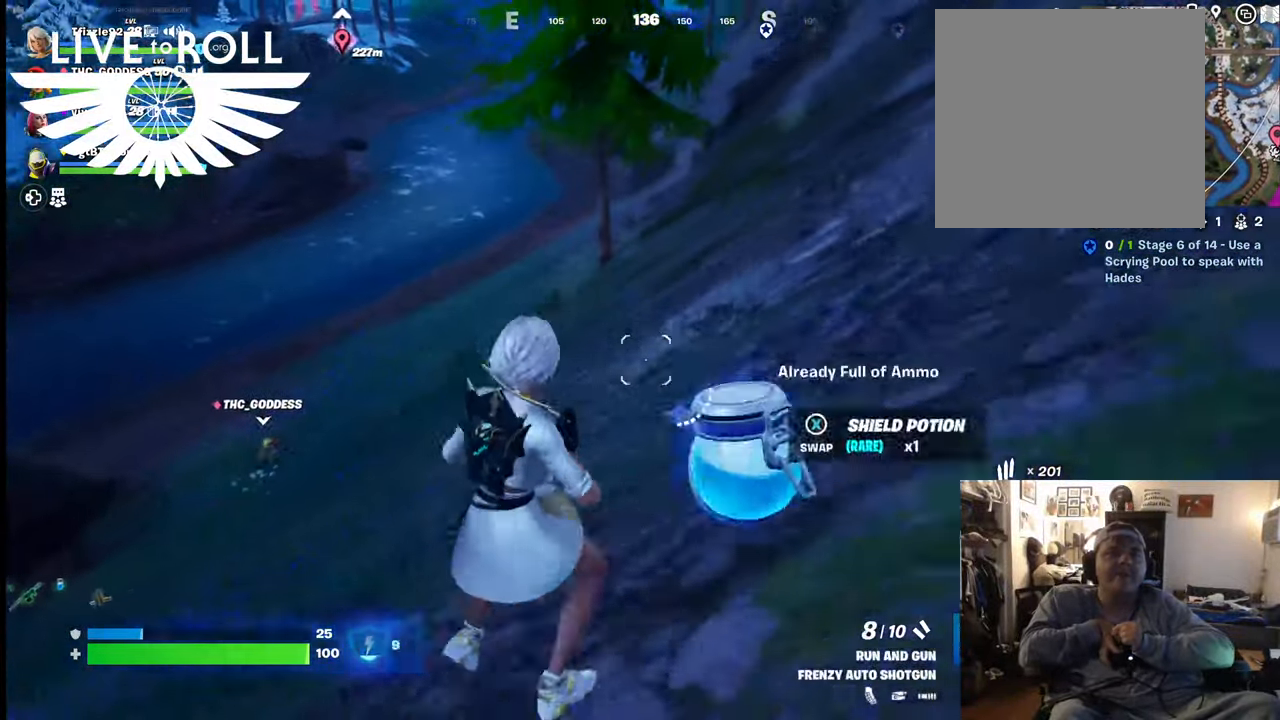
{"buttons": [], "left_stick": "right", "right_stick": "center", "events": []}
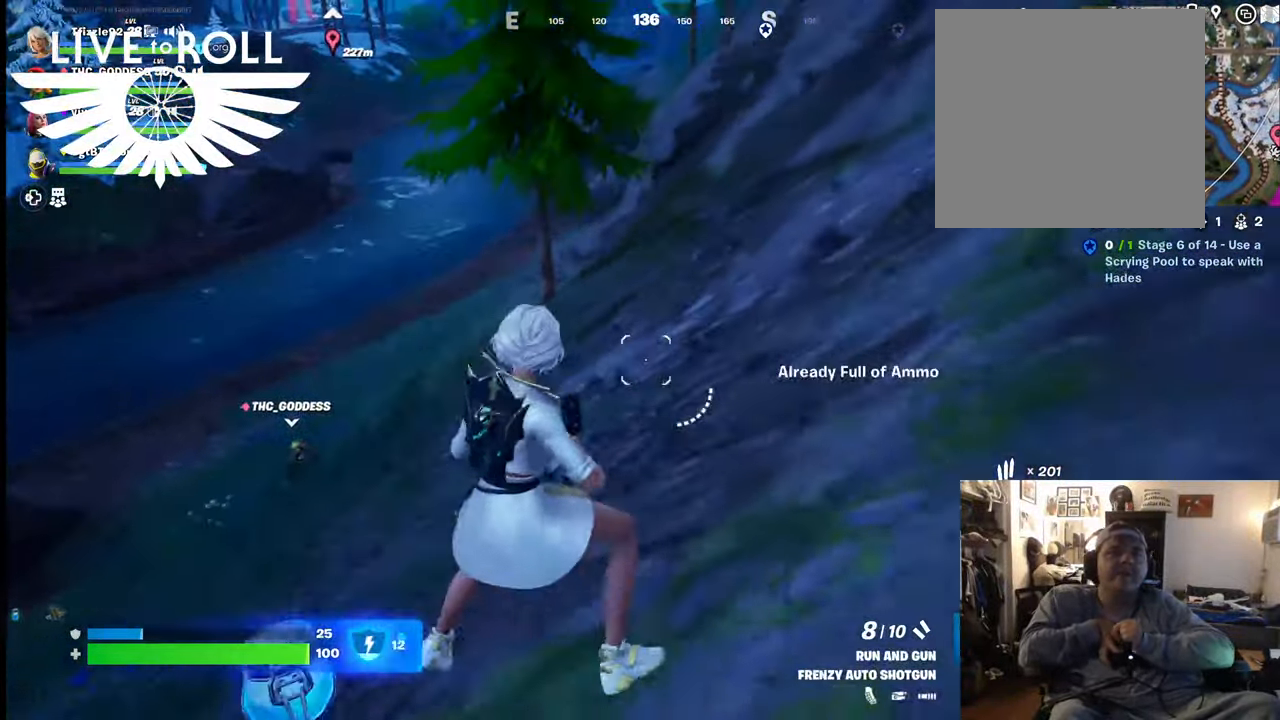
{"buttons": [], "left_stick": "down-right", "right_stick": "center", "events": [[467, "left_stick", "down-right"]]}
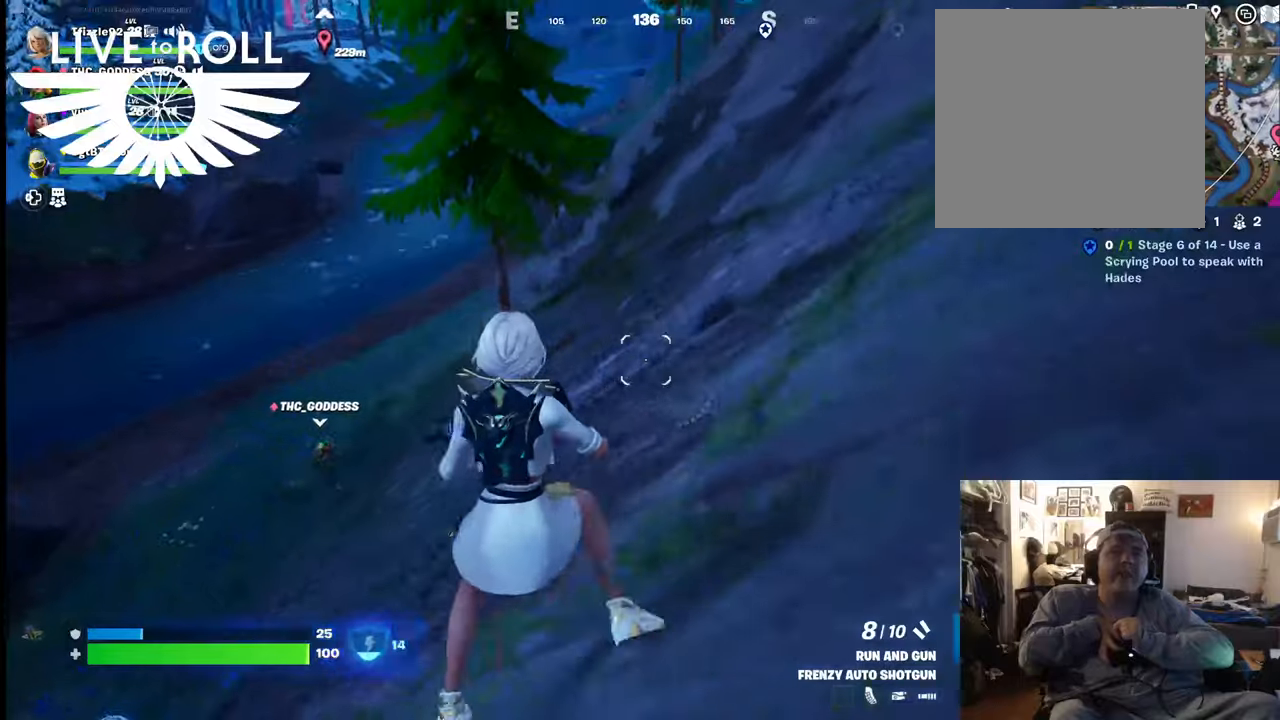
{"buttons": [], "left_stick": "down-right", "right_stick": "center", "events": []}
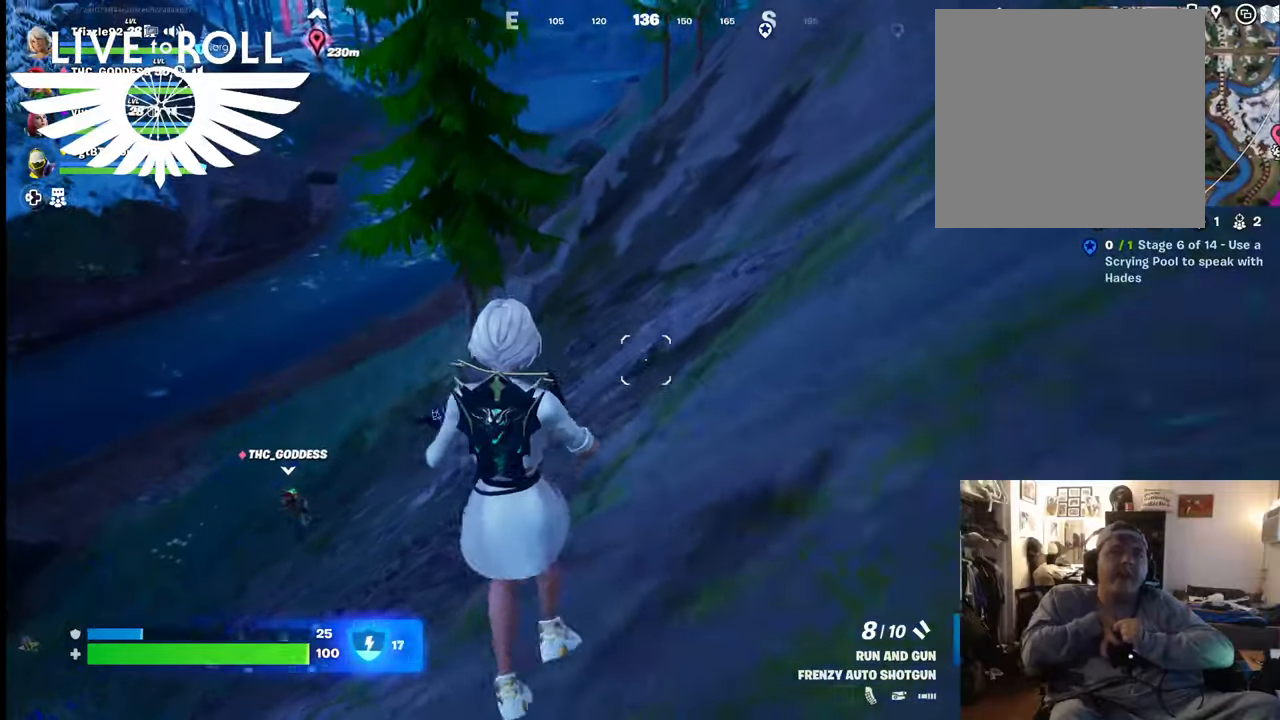
{"buttons": [], "left_stick": "down-right", "right_stick": "center", "events": []}
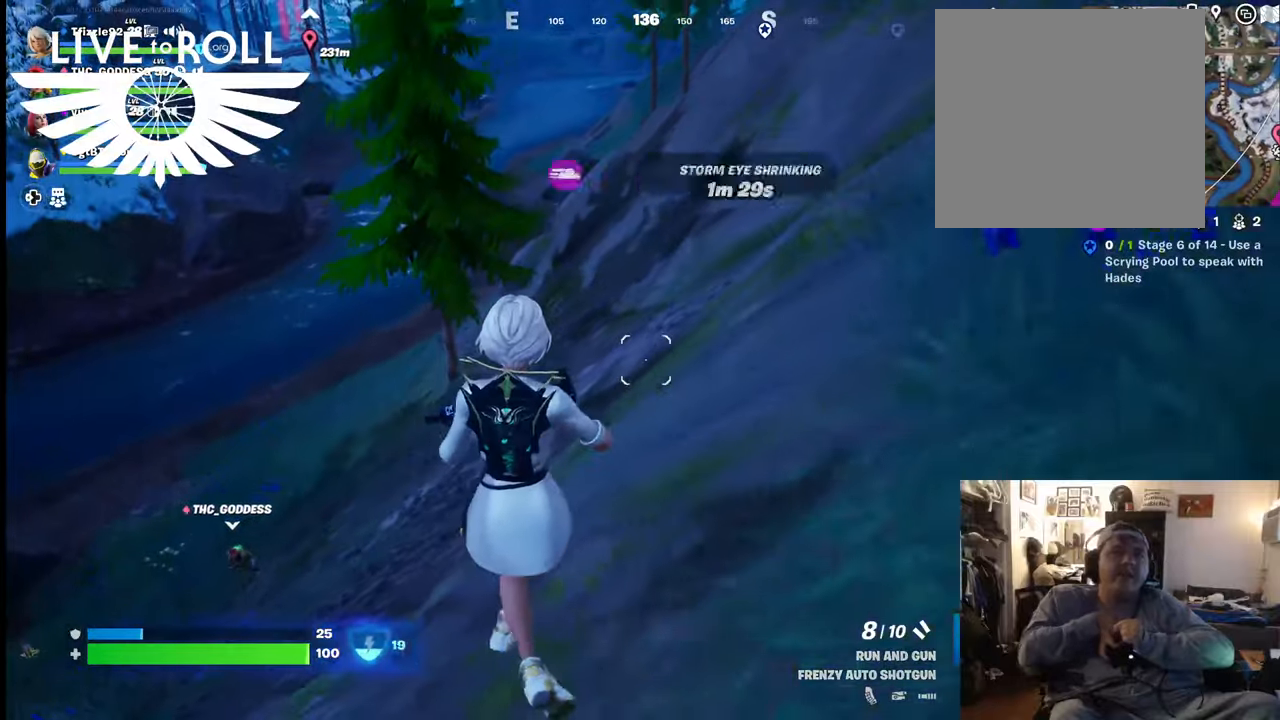
{"buttons": [], "left_stick": "down-right", "right_stick": "up", "events": [[500, "right_stick", "up"]]}
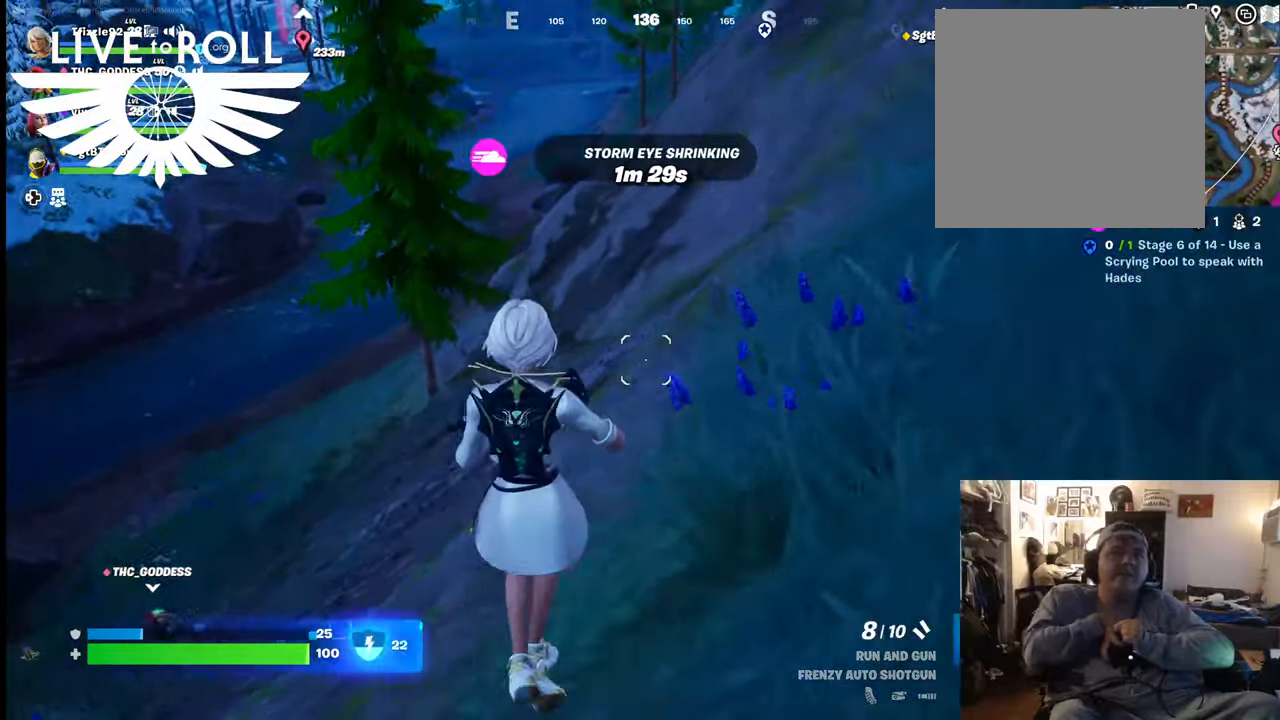
{"buttons": [], "left_stick": "right", "right_stick": "up-right", "events": [[200, "right_stick", "up-right"], [500, "left_stick", "right"]]}
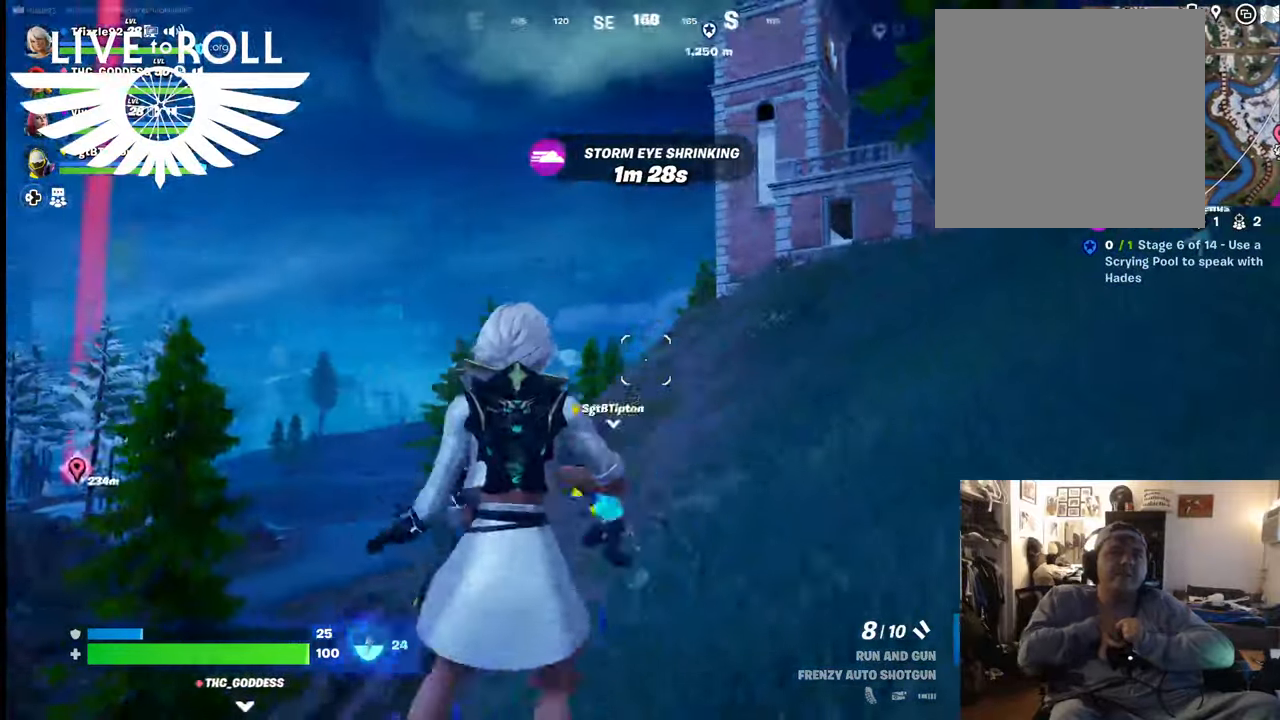
{"buttons": ["L3"], "left_stick": "right", "right_stick": "up-right", "events": [[400, "L3", "down"]]}
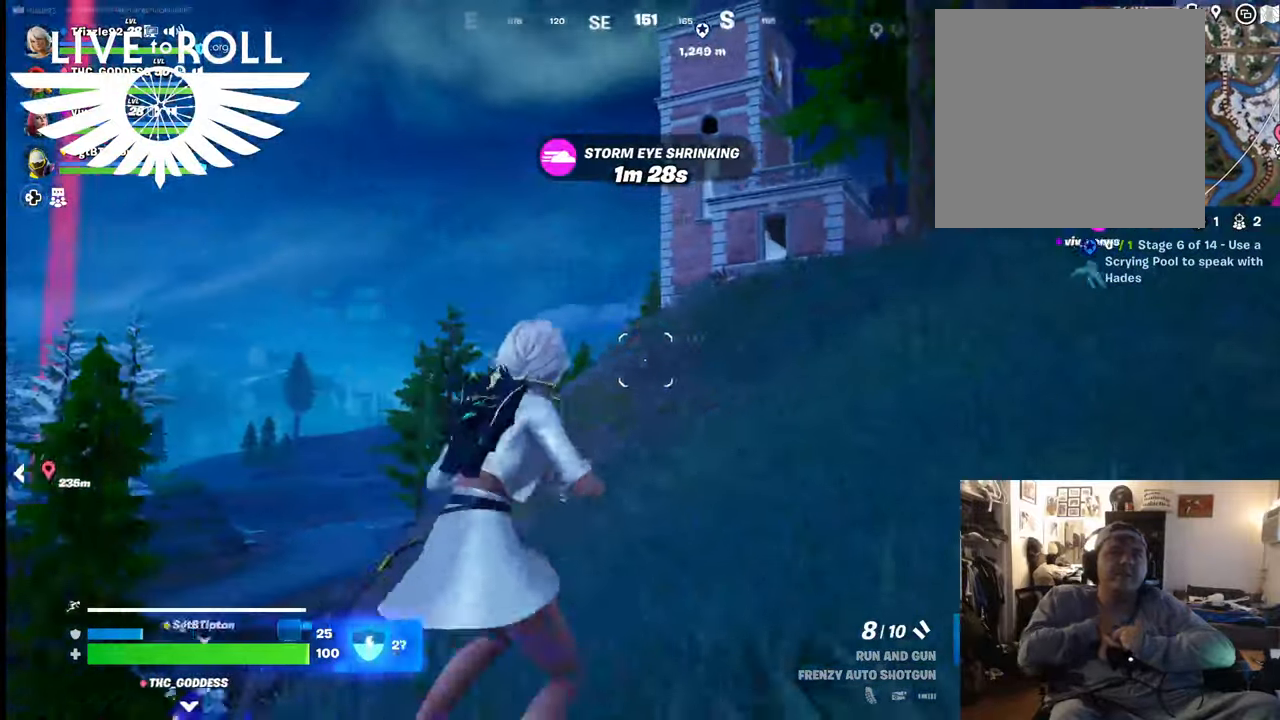
{"buttons": [], "left_stick": "right", "right_stick": "up-right", "events": [[267, "L3", "up"]]}
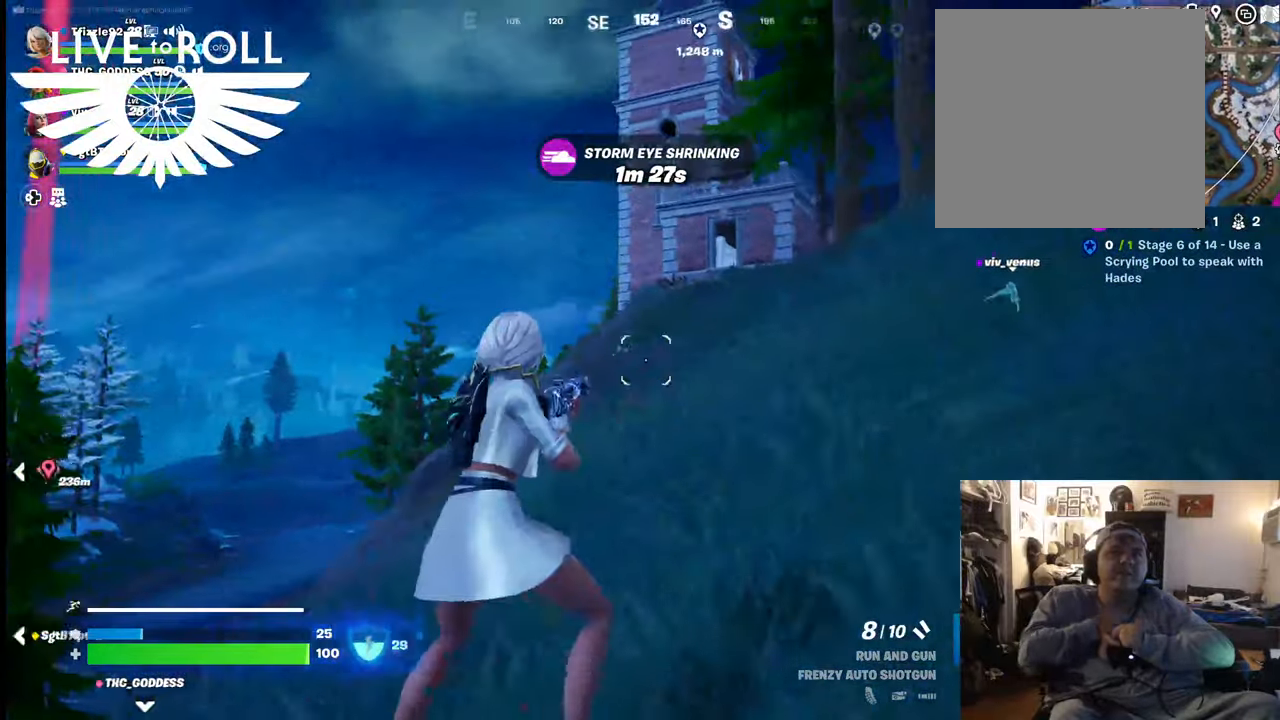
{"buttons": [], "left_stick": "right", "right_stick": "up-right", "events": []}
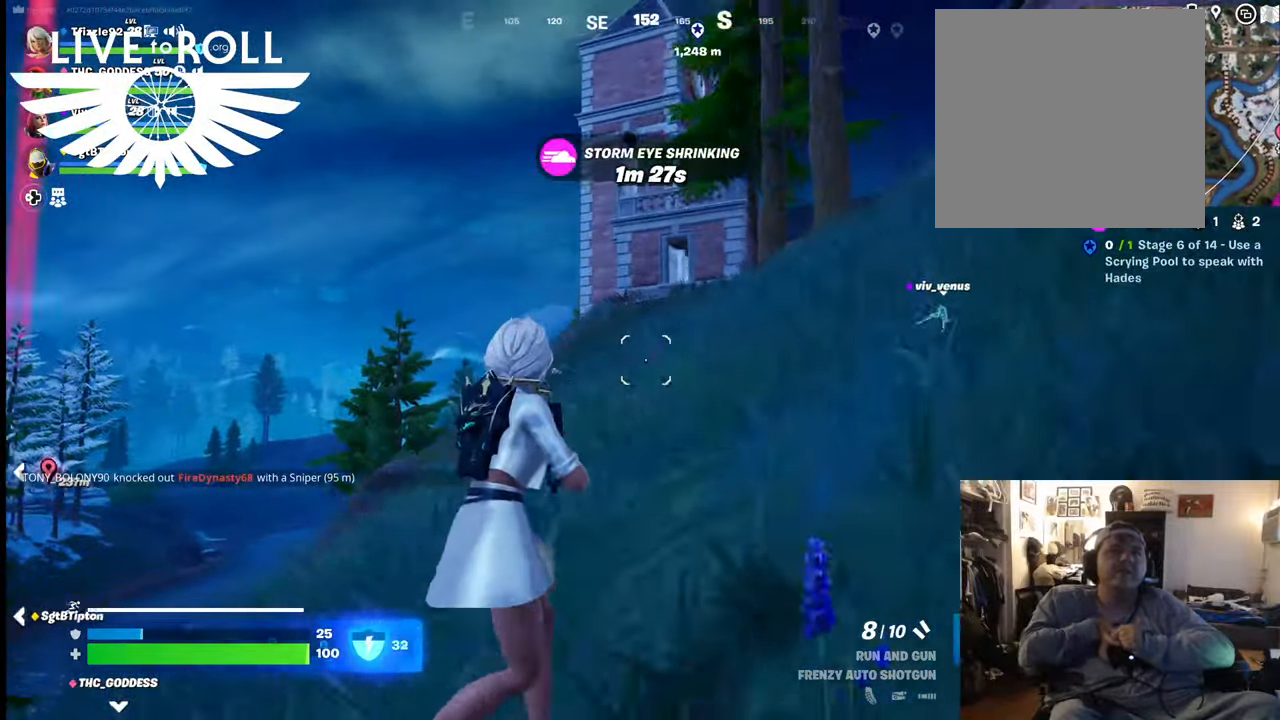
{"buttons": ["L3"], "left_stick": "right", "right_stick": "up-right", "events": [[267, "L3", "down"]]}
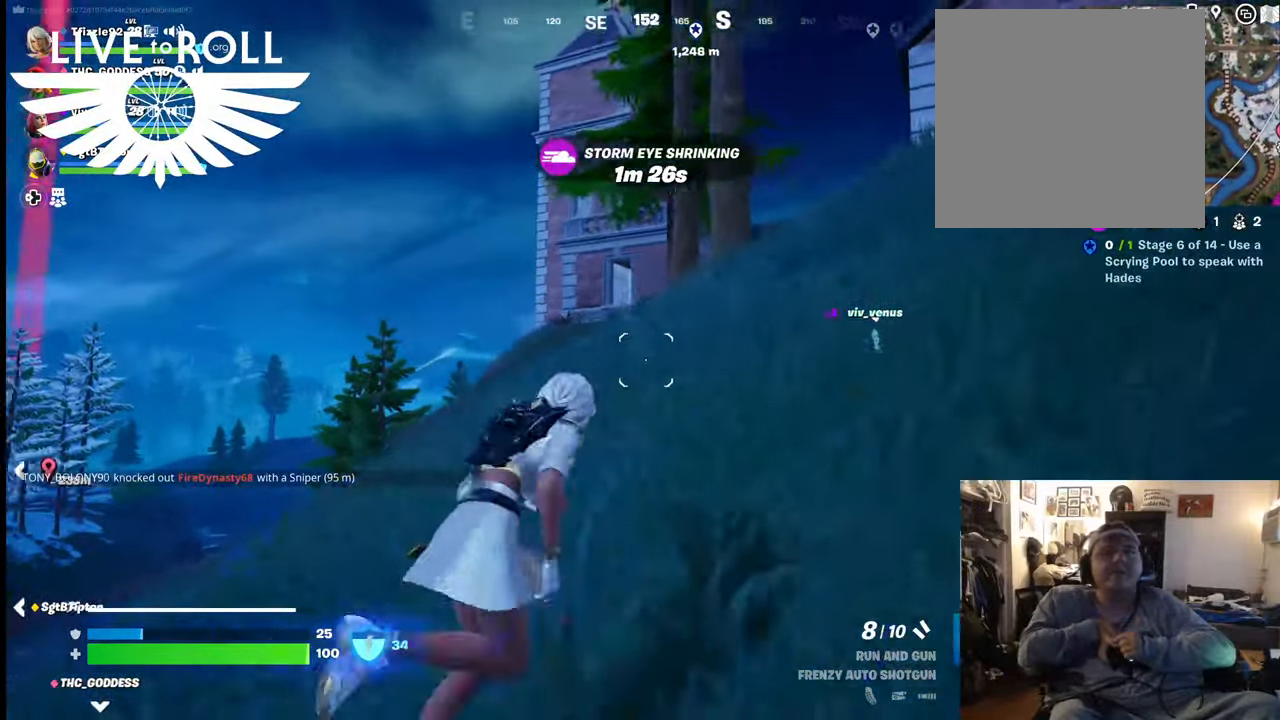
{"buttons": [], "left_stick": "up-right", "right_stick": "up-right", "events": [[67, "L3", "up"], [500, "left_stick", "up-right"]]}
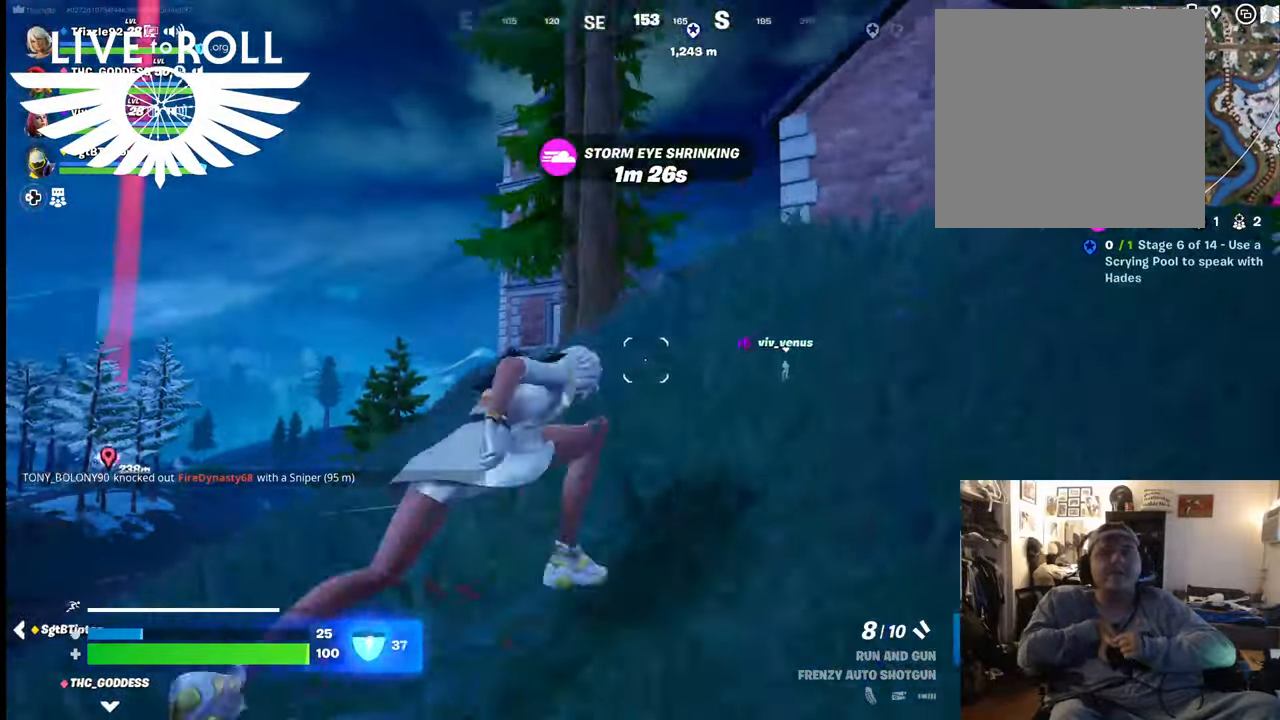
{"buttons": [], "left_stick": "up-right", "right_stick": "up-right", "events": []}
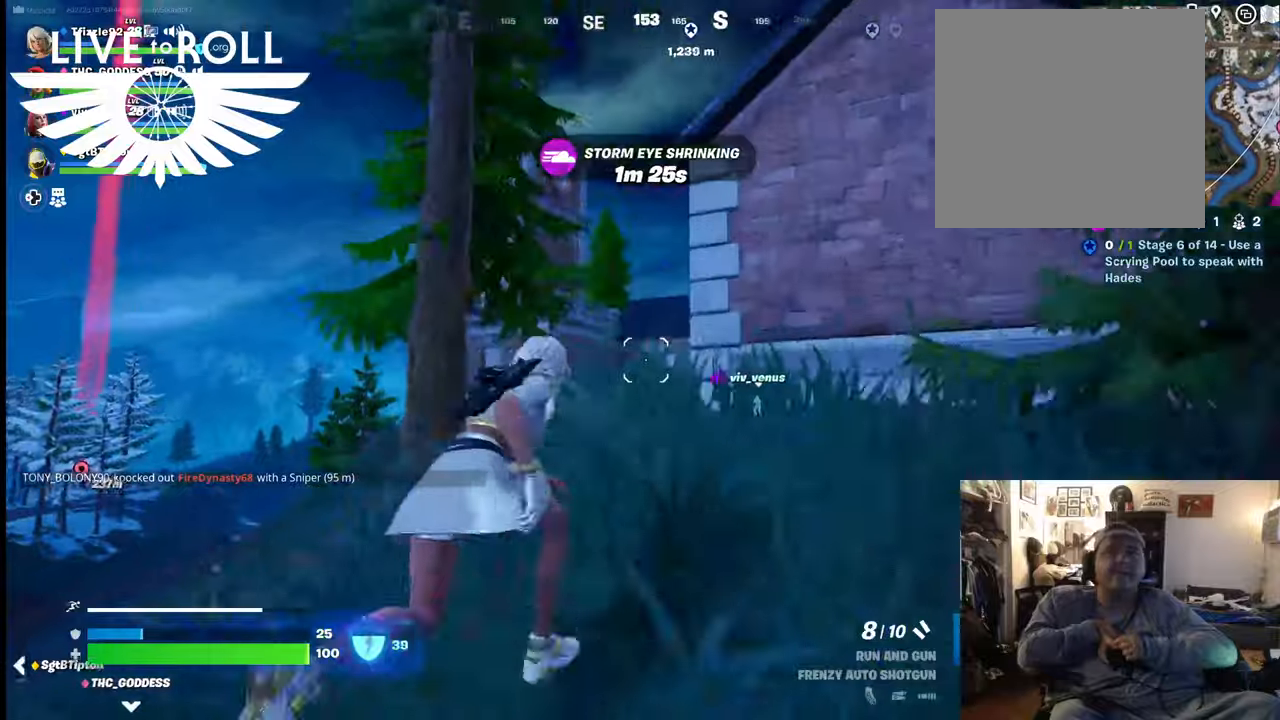
{"buttons": [], "left_stick": "center", "right_stick": "up-right", "events": [[434, "left_stick", "center"]]}
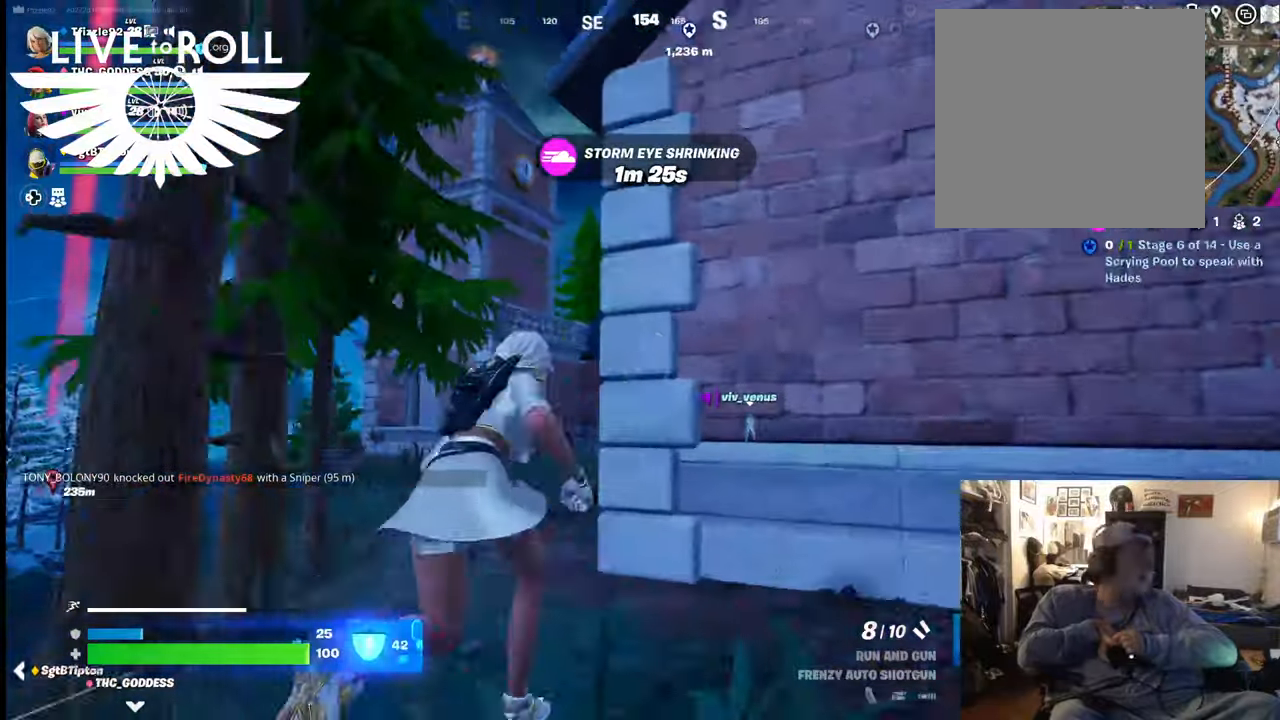
{"buttons": [], "left_stick": "down-left", "right_stick": "up-right", "events": [[500, "left_stick", "down-left"]]}
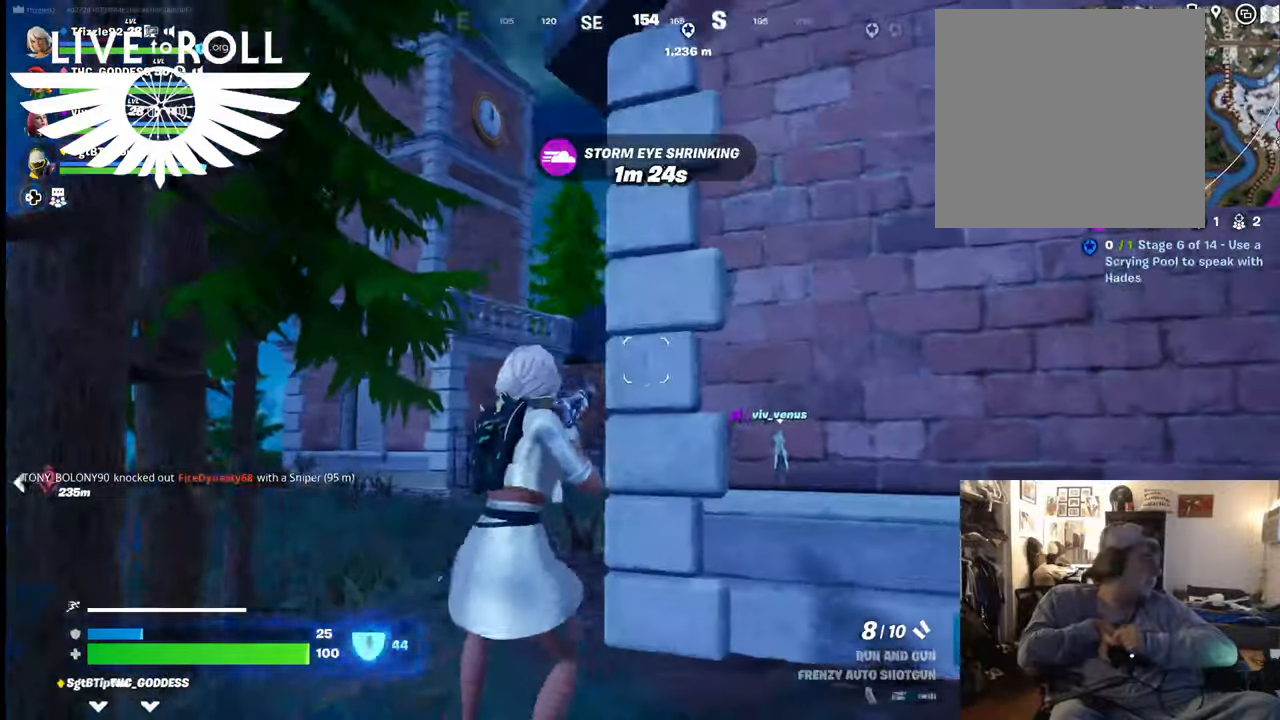
{"buttons": [], "left_stick": "left", "right_stick": "up-right", "events": [[467, "left_stick", "left"]]}
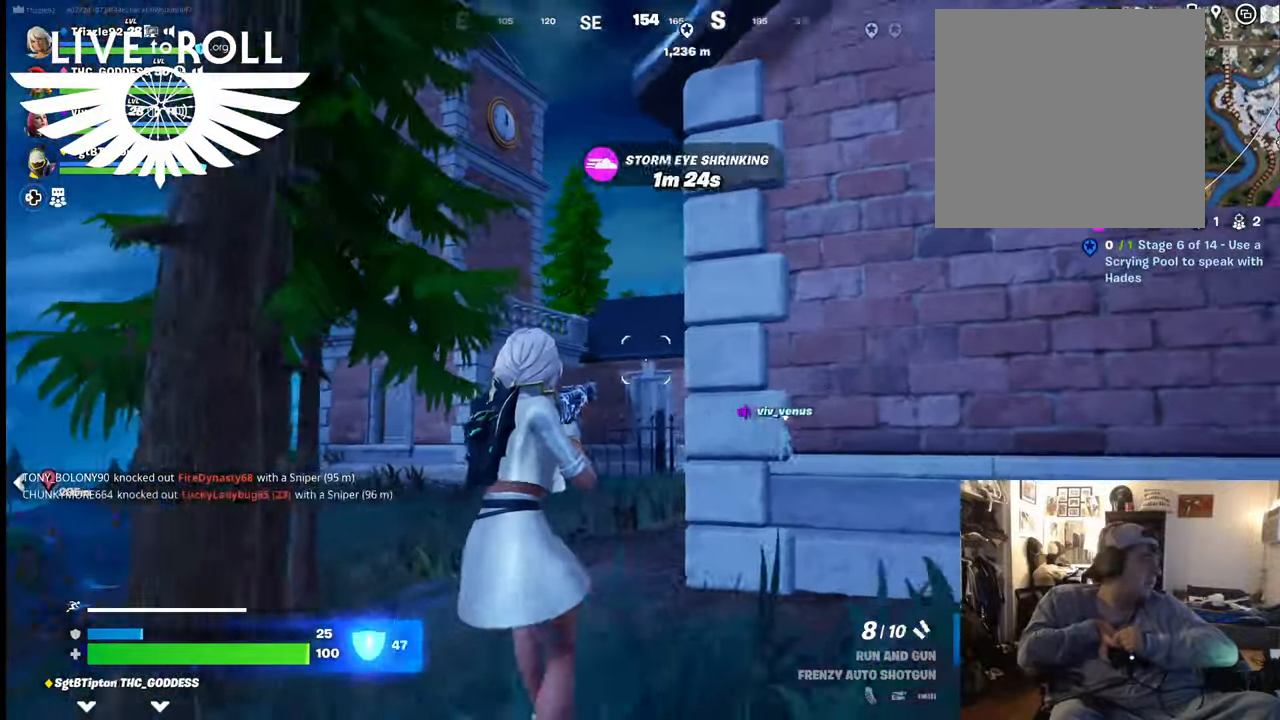
{"buttons": [], "left_stick": "up-right", "right_stick": "up-right", "events": [[100, "left_stick", "up-left"], [400, "left_stick", "up"], [500, "left_stick", "up-right"]]}
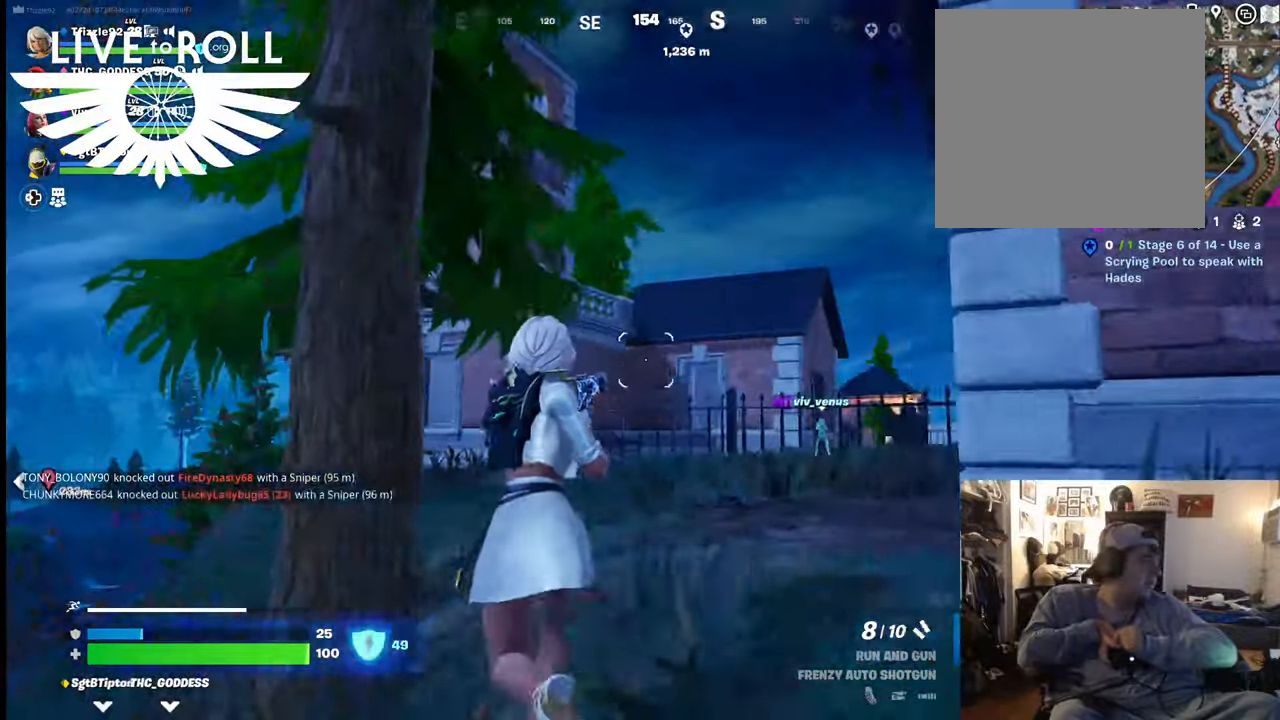
{"buttons": [], "left_stick": "right", "right_stick": "up-right", "events": [[500, "left_stick", "right"]]}
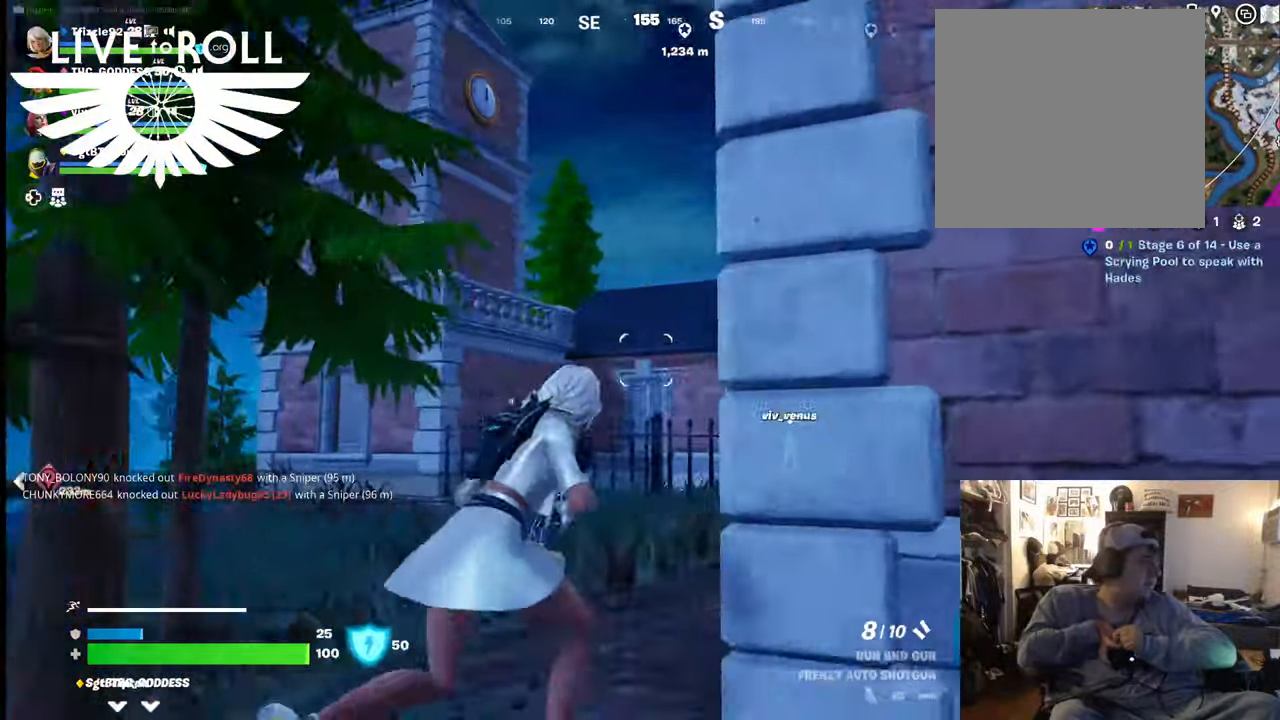
{"buttons": [], "left_stick": "up", "right_stick": "up-right", "events": [[434, "left_stick", "up"]]}
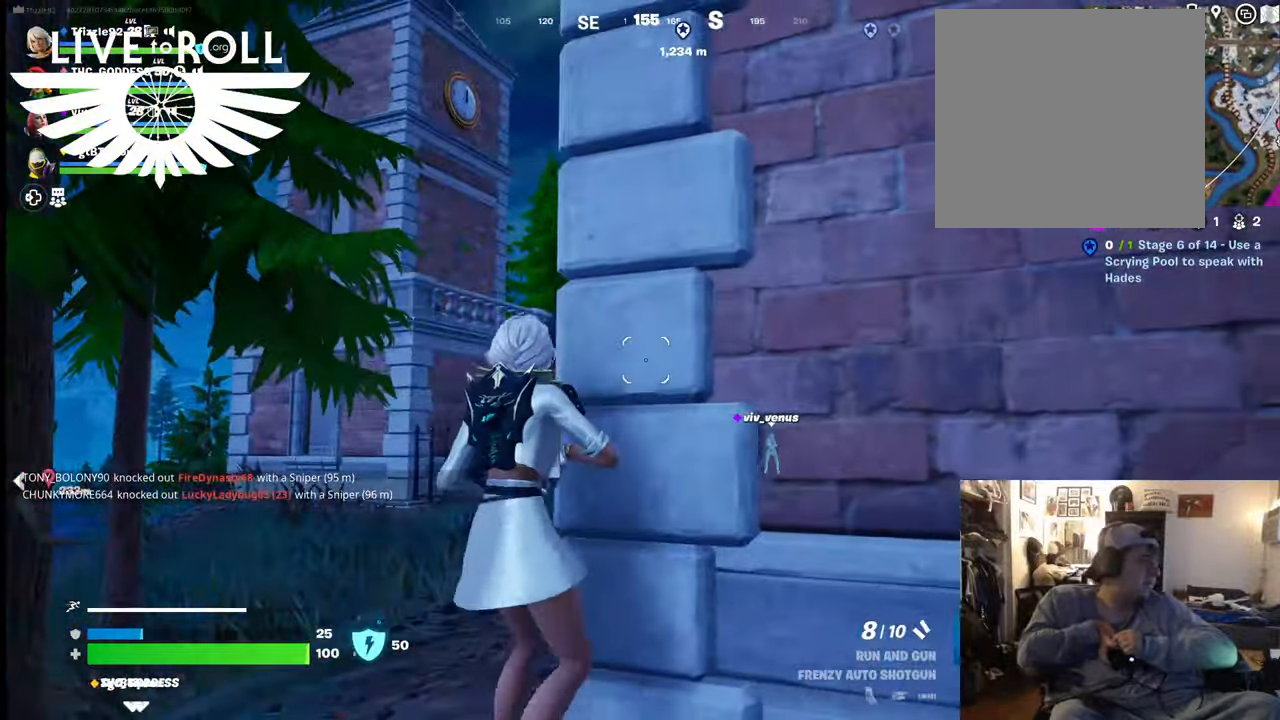
{"buttons": [], "left_stick": "up-left", "right_stick": "up-right", "events": [[134, "left_stick", "up-left"]]}
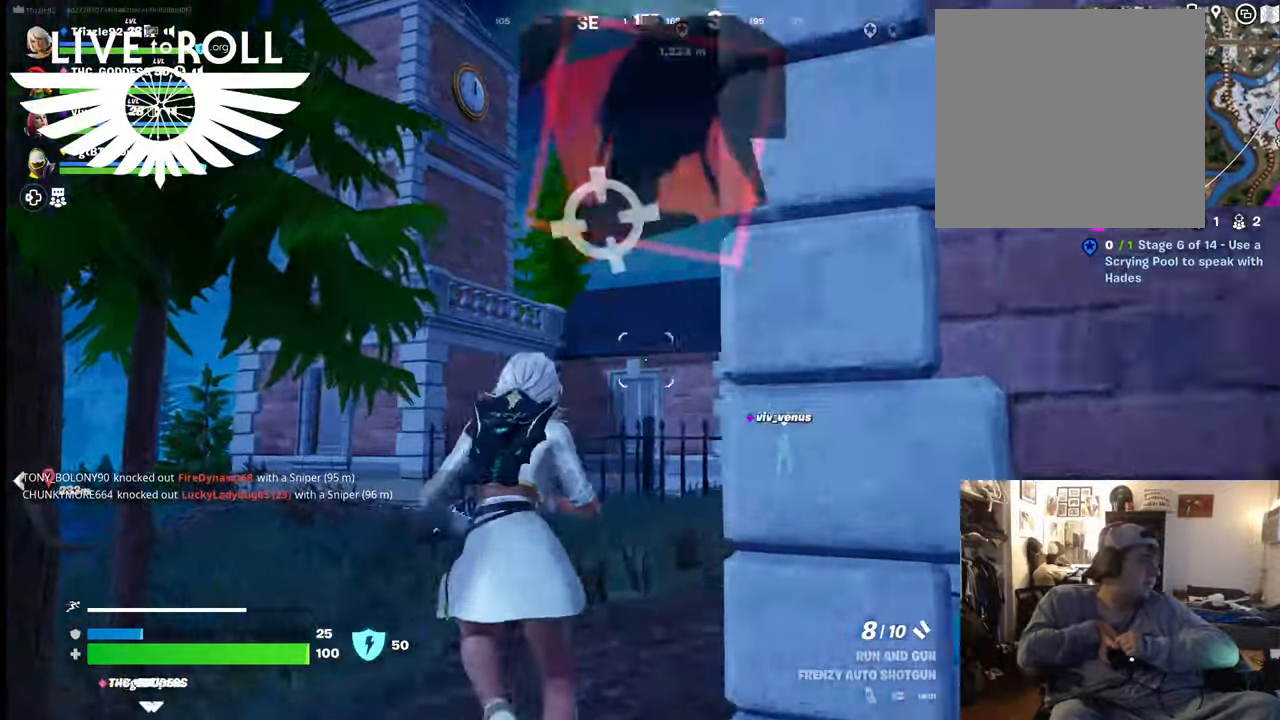
{"buttons": [], "left_stick": "up", "right_stick": "up-right", "events": [[134, "left_stick", "up"]]}
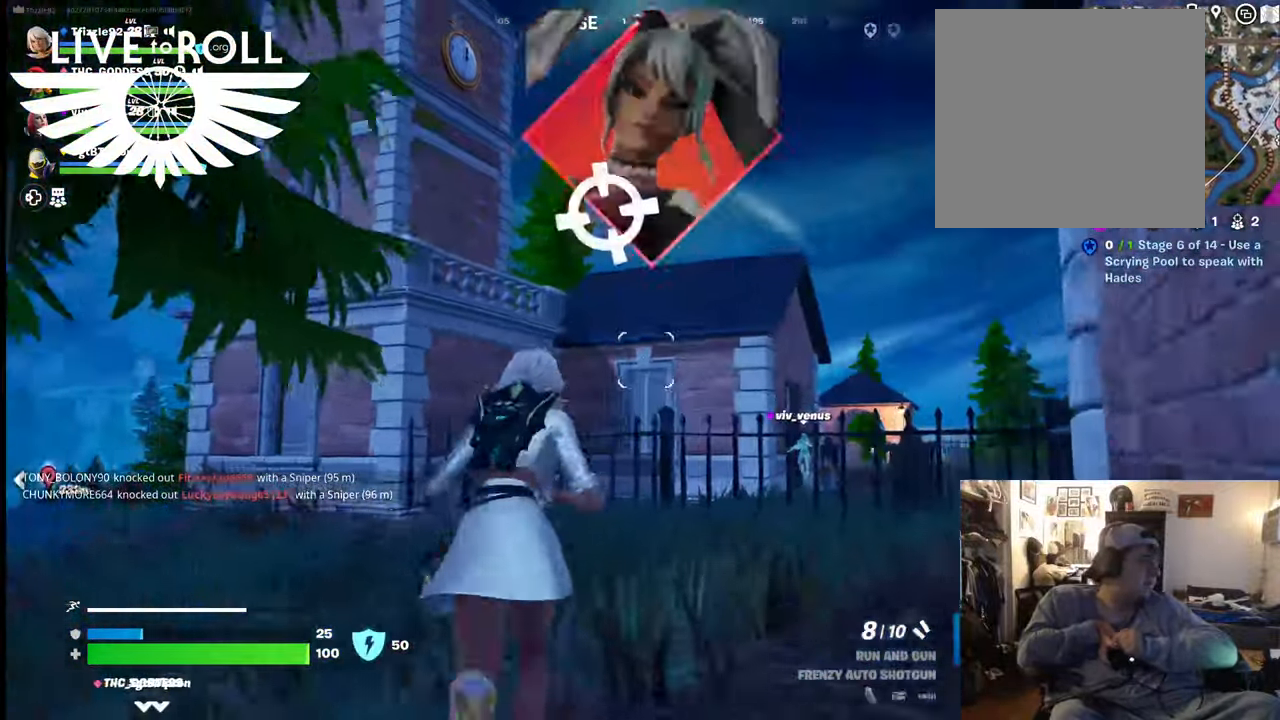
{"buttons": [], "left_stick": "up-right", "right_stick": "up-right", "events": [[167, "left_stick", "up-right"]]}
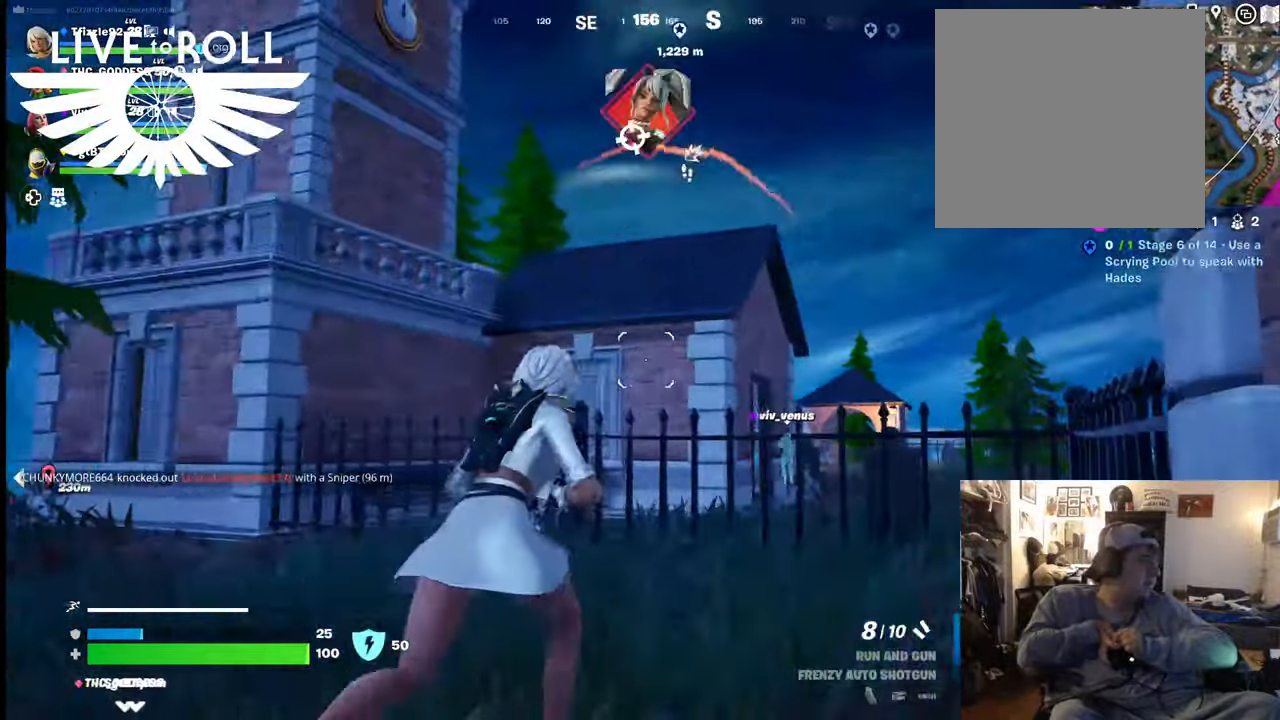
{"buttons": [], "left_stick": "up-right", "right_stick": "up-right", "events": []}
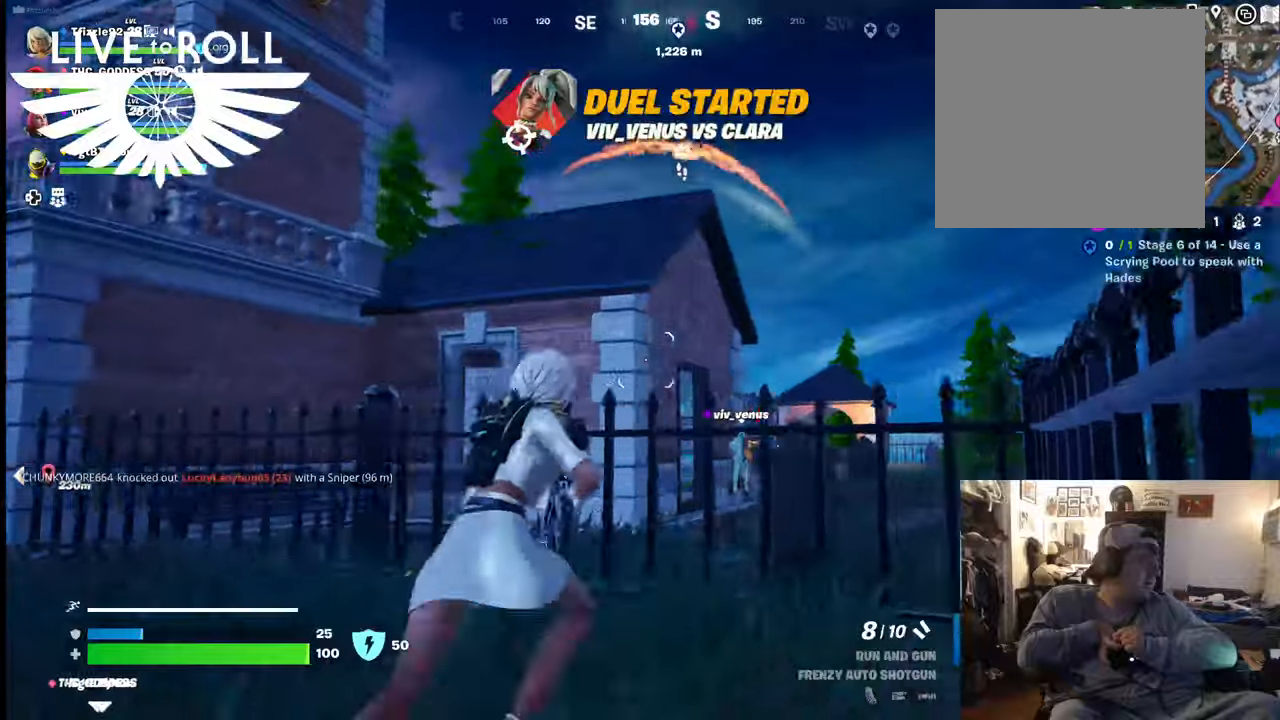
{"buttons": [], "left_stick": "up-right", "right_stick": "up-right", "events": []}
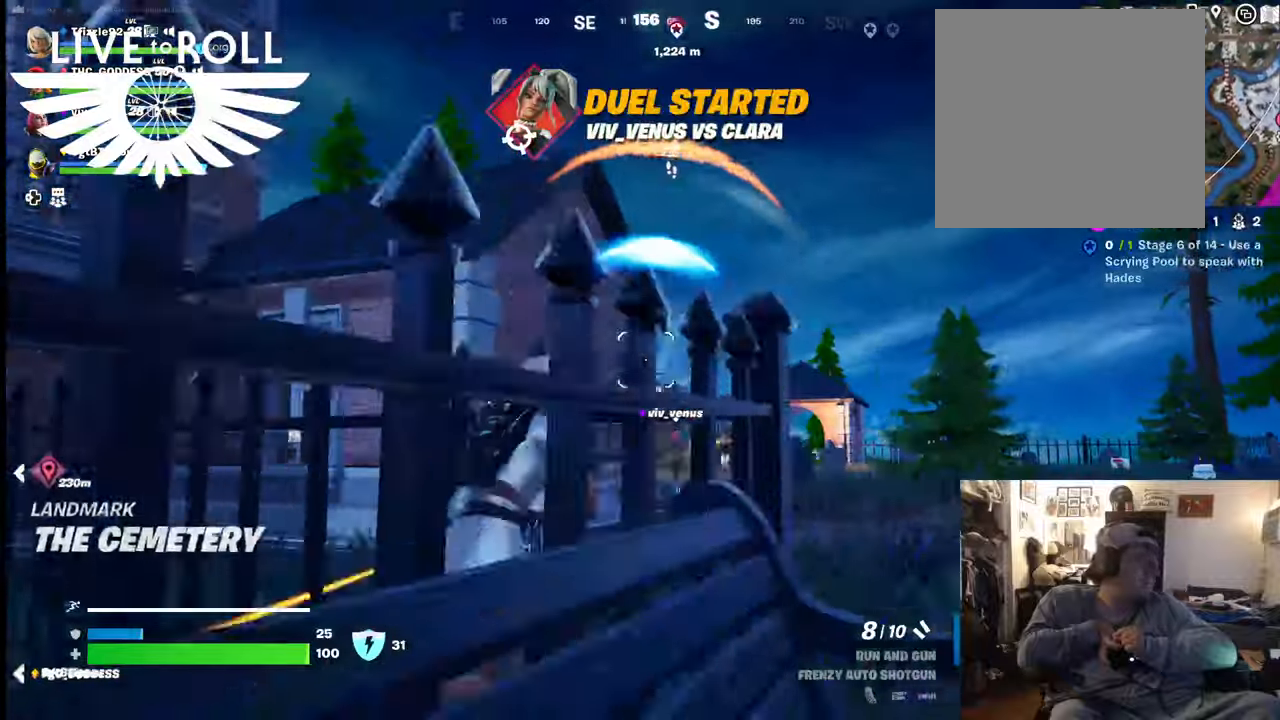
{"buttons": [], "left_stick": "up", "right_stick": "up-right", "events": [[434, "left_stick", "up"]]}
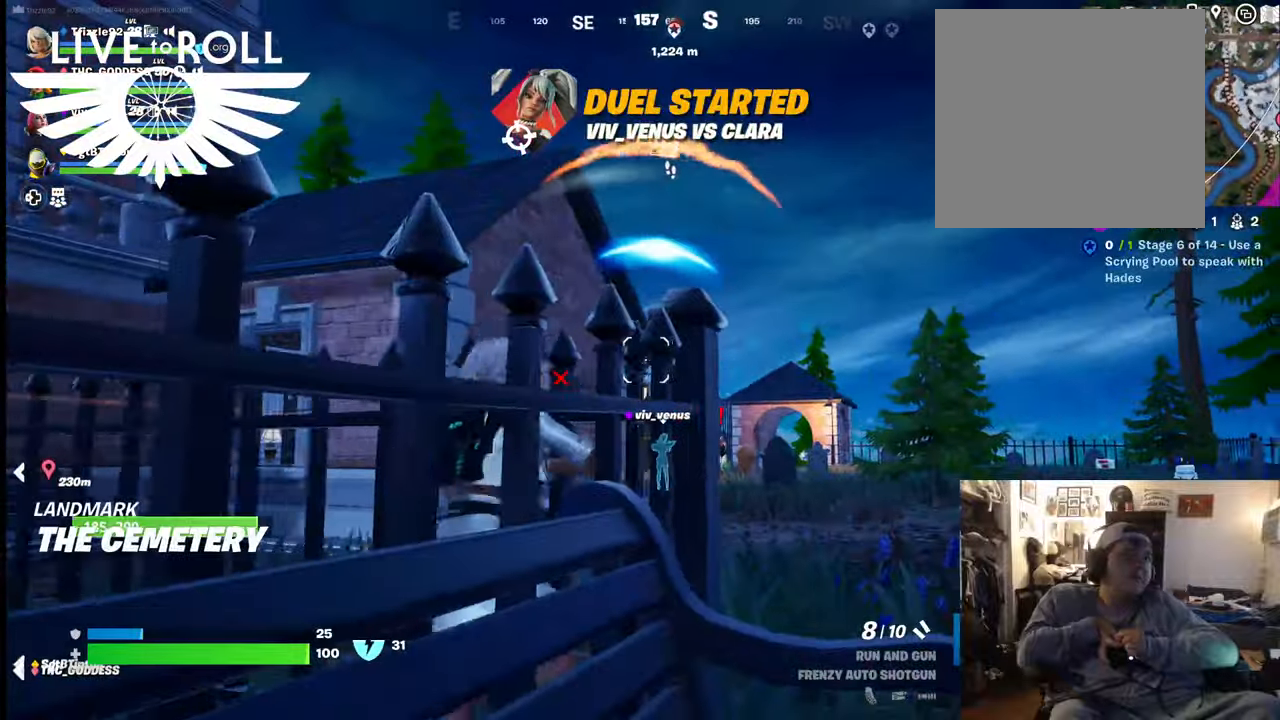
{"buttons": ["L3"], "left_stick": "up-left", "right_stick": "center", "events": [[67, "right_stick", "down-right"], [267, "left_stick", "up-left"], [267, "right_stick", "center"], [400, "L3", "down"]]}
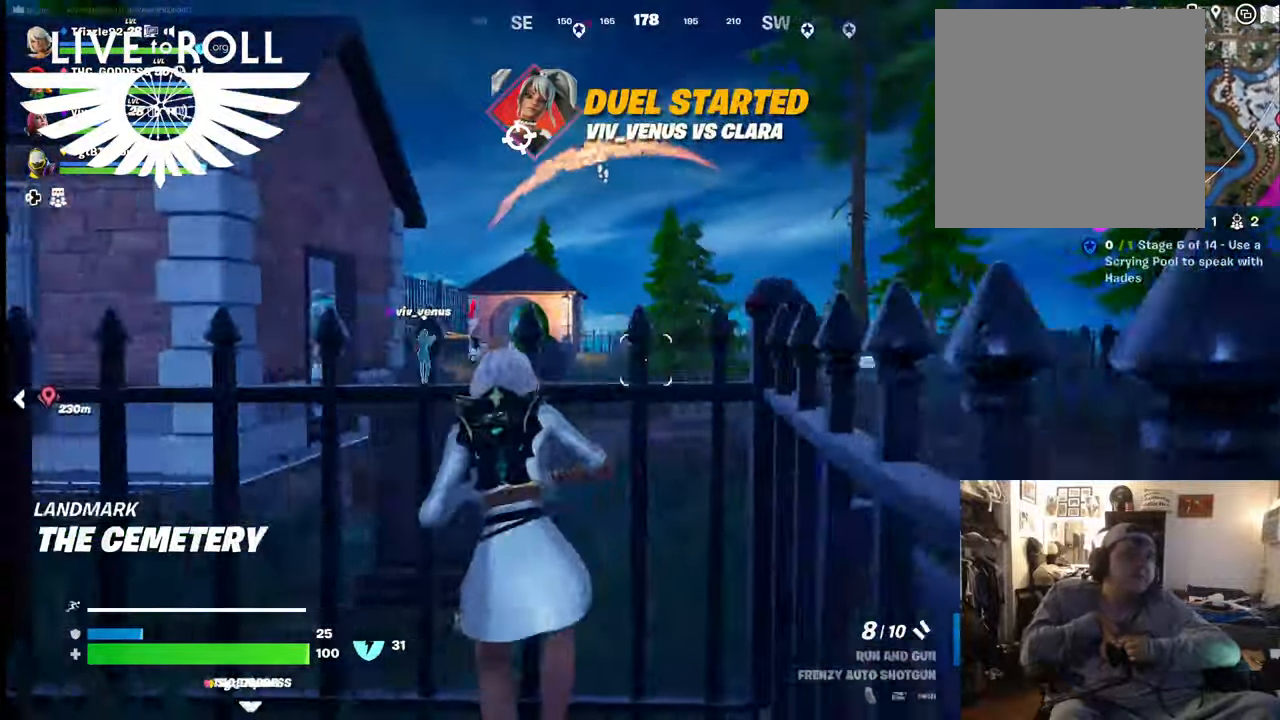
{"buttons": [], "left_stick": "up", "right_stick": "center", "events": [[300, "L3", "up"], [300, "left_stick", "up"], [367, "A", "down"], [467, "A", "up"]]}